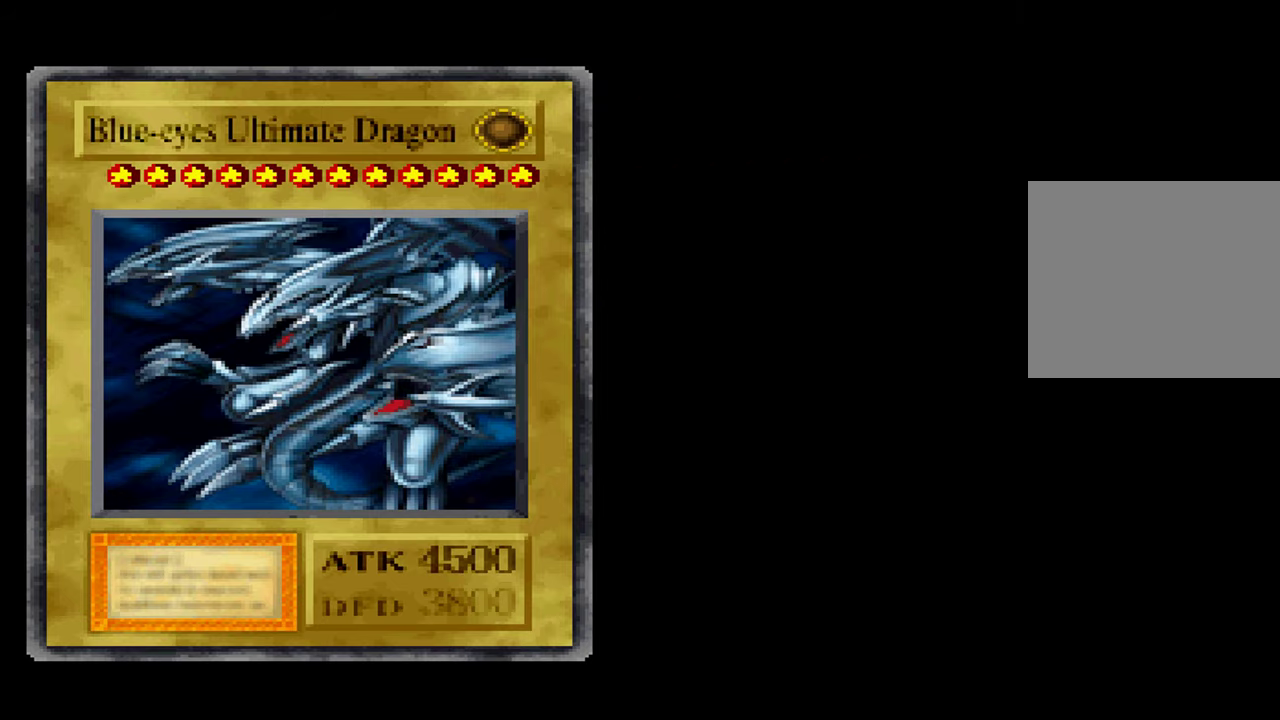
Gameplay with a controller (Xbox layout); each line is a JSON object with the inputs held at the frame after it (dt_ms = milliseconds from this image to that frame). "events" lists button and stick changes between this image and that frame as [ms after this image, input, new state], when the widget could be followed in between. Not read: DPAD_RIGHT L1 L3 R3.
{"dt_ms": 500, "buttons": [], "left_stick": "center", "right_stick": "center", "events": []}
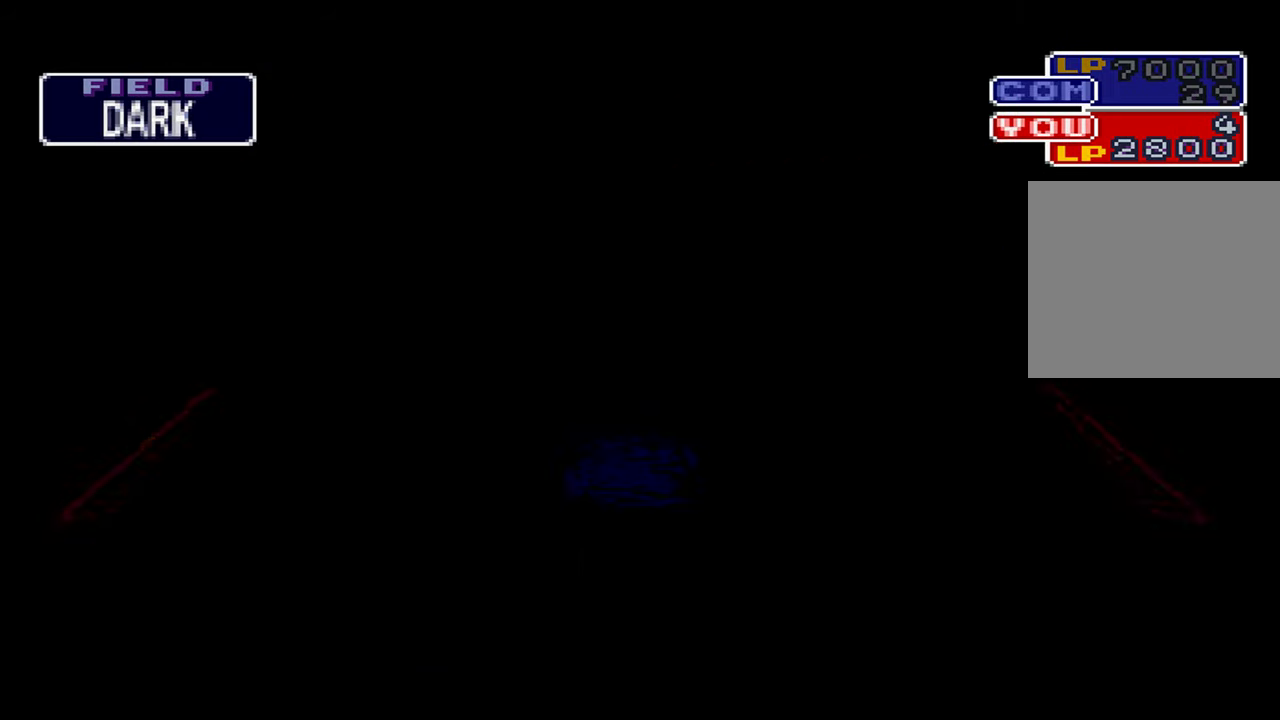
{"dt_ms": 500, "buttons": [], "left_stick": "center", "right_stick": "center", "events": []}
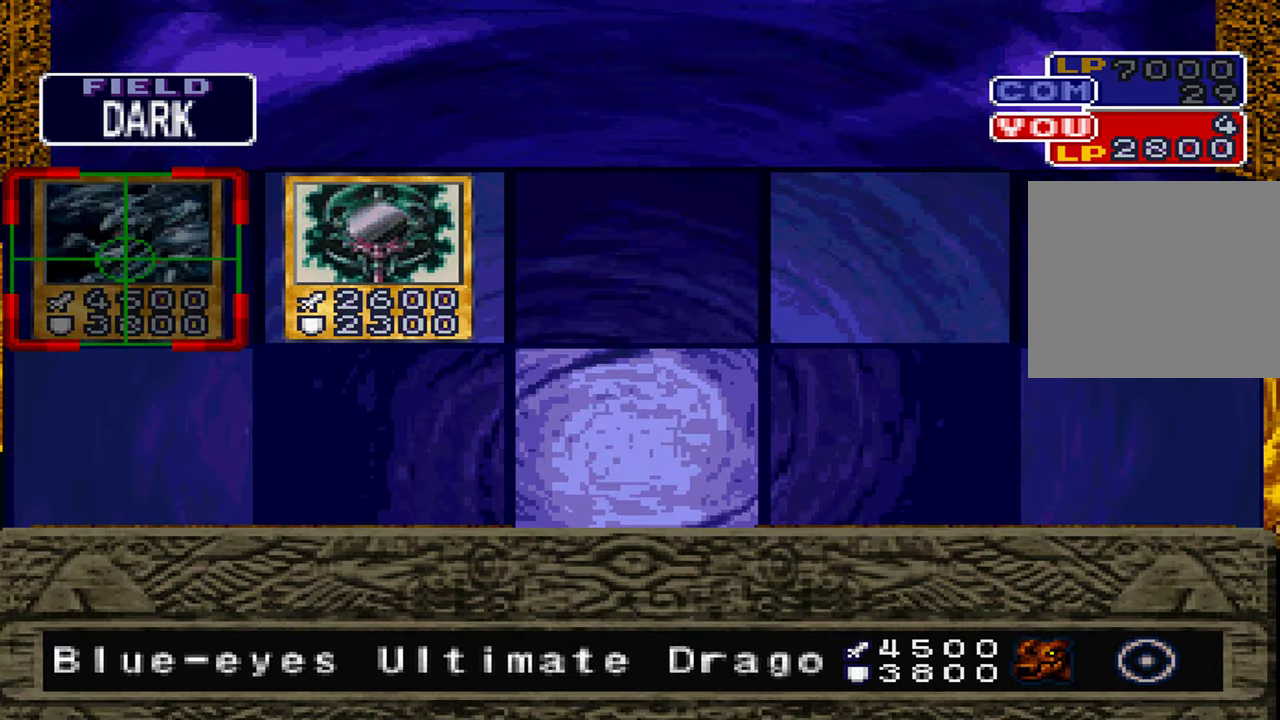
{"dt_ms": 1000, "buttons": [], "left_stick": "center", "right_stick": "center", "events": [[50, "A", "down"], [117, "A", "up"], [217, "A", "down"], [284, "A", "up"], [350, "A", "down"], [434, "A", "up"], [500, "A", "down"], [567, "A", "up"], [650, "A", "down"], [717, "A", "up"], [784, "A", "down"], [850, "A", "up"]]}
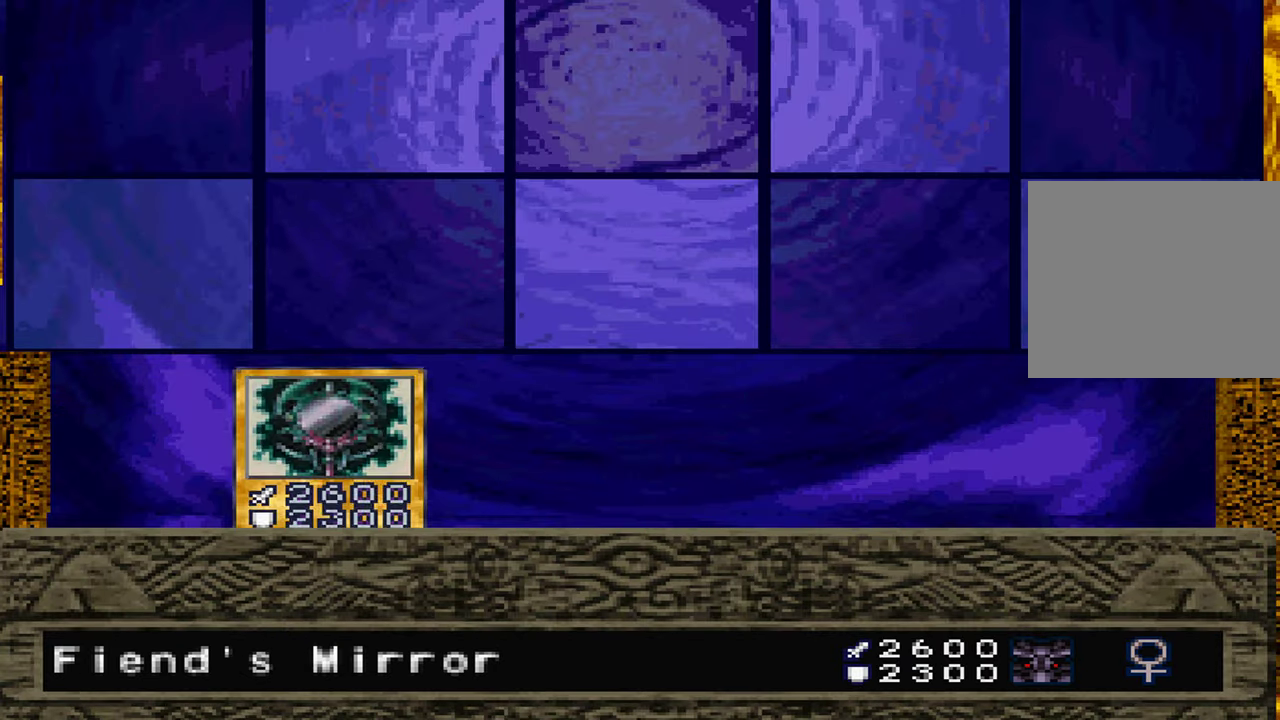
{"dt_ms": 500, "buttons": [], "left_stick": "center", "right_stick": "center", "events": []}
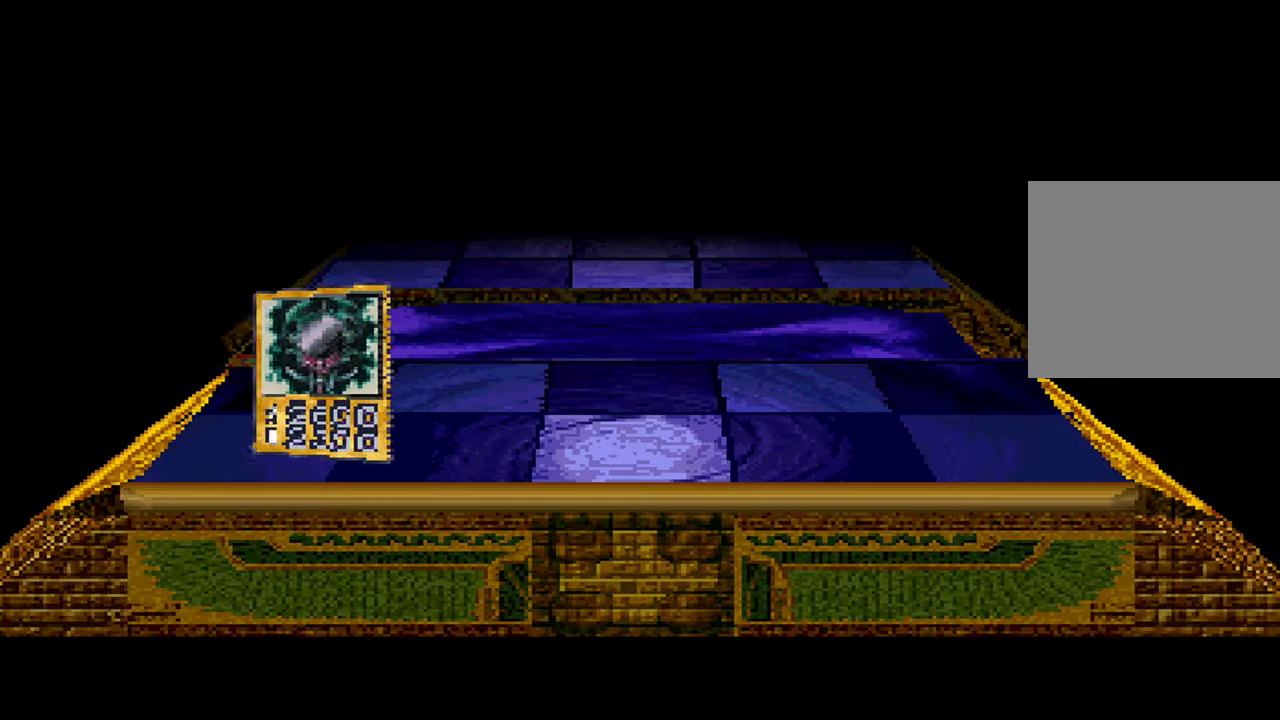
{"dt_ms": 500, "buttons": ["START"], "left_stick": "center", "right_stick": "center", "events": [[217, "START", "down"], [367, "START", "up"], [467, "START", "down"]]}